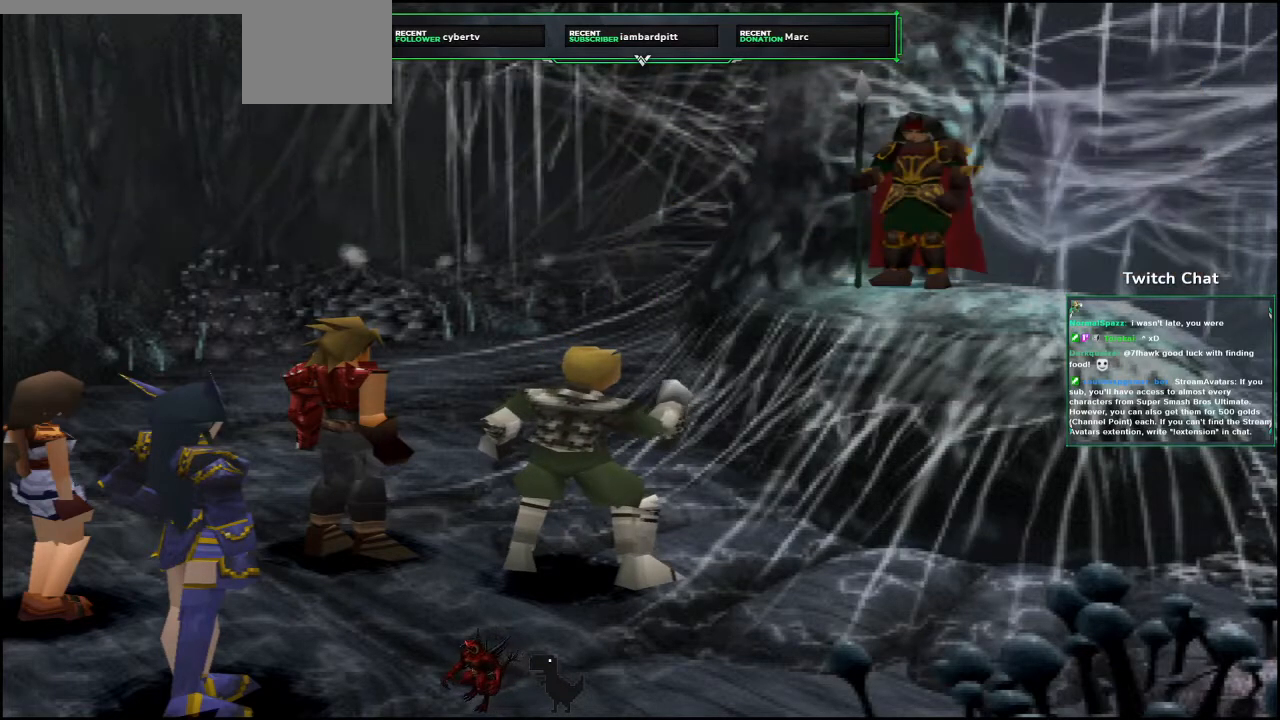
Gameplay with a controller (PlayStation layout); each line is a JSON object with the inputs held at the frame after it (dt_ms = milliseconds from this image to that frame). "events" lists button and stick changes between this image and that frame as [ms after this image, input, new state], when the widget could be followed in between.
{"dt_ms": 500, "buttons": ["CIRCLE"], "left_stick": "center", "right_stick": "center", "events": [[250, "CIRCLE", "up"], [417, "CIRCLE", "down"]]}
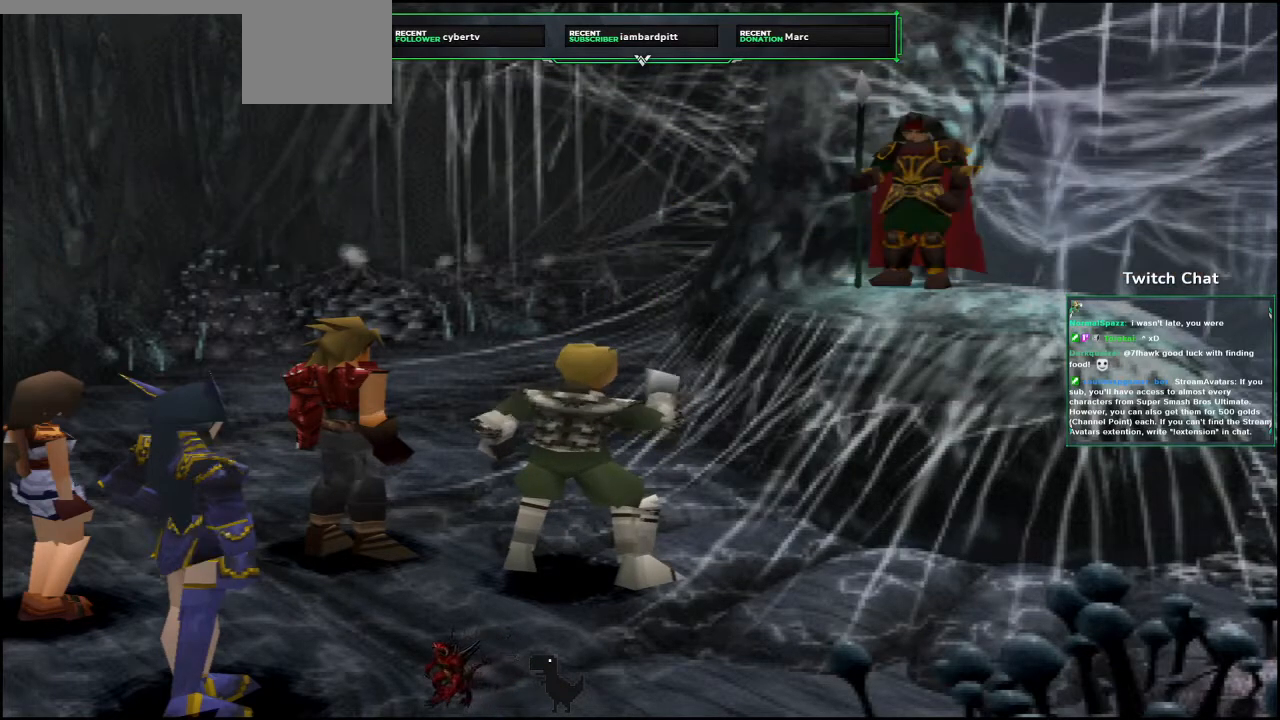
{"dt_ms": 500, "buttons": ["CIRCLE"], "left_stick": "center", "right_stick": "center", "events": [[233, "CIRCLE", "up"], [483, "CIRCLE", "down"]]}
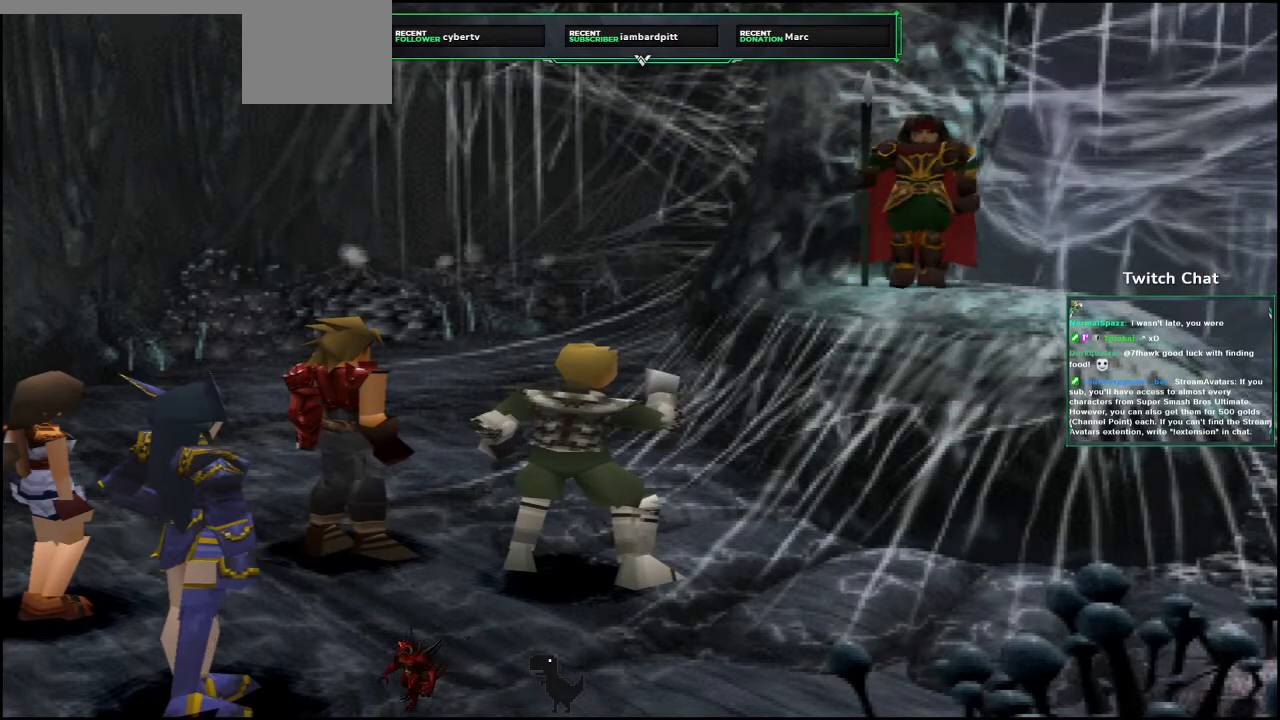
{"dt_ms": 500, "buttons": ["CIRCLE"], "left_stick": "center", "right_stick": "center", "events": [[183, "CIRCLE", "up"], [450, "CIRCLE", "down"]]}
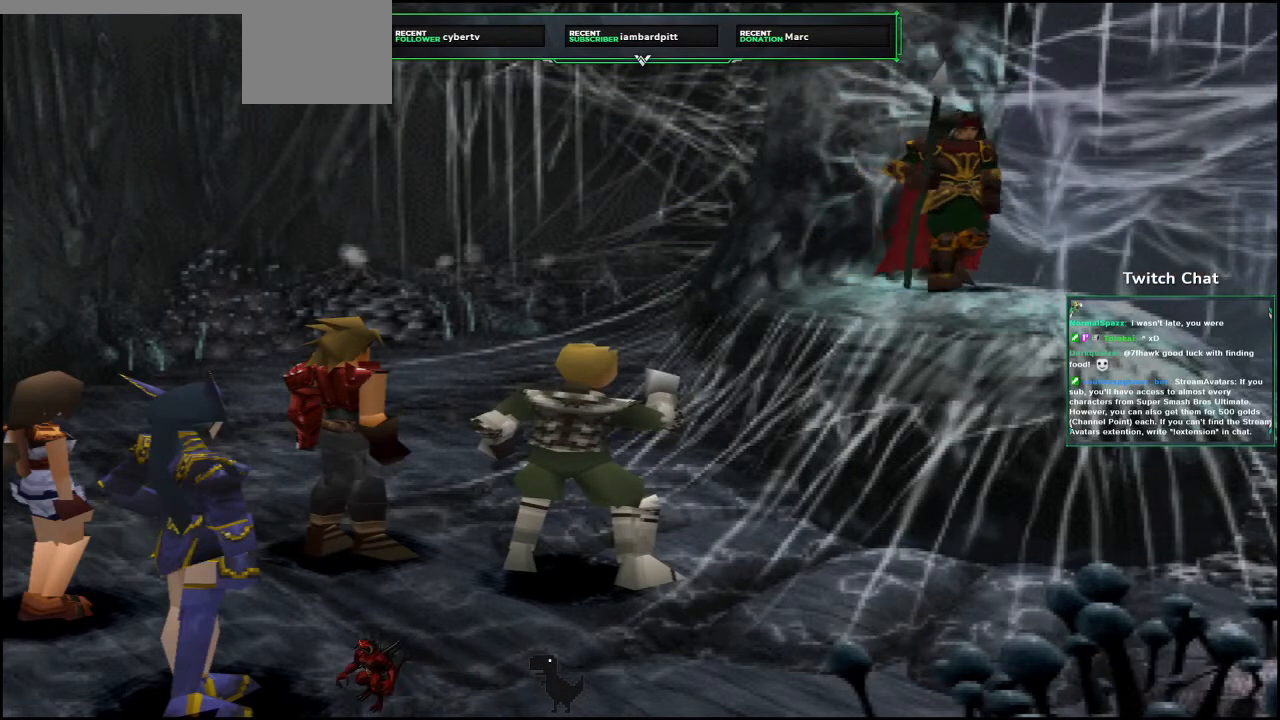
{"dt_ms": 500, "buttons": ["CIRCLE"], "left_stick": "center", "right_stick": "center", "events": [[150, "CIRCLE", "up"], [333, "CIRCLE", "down"]]}
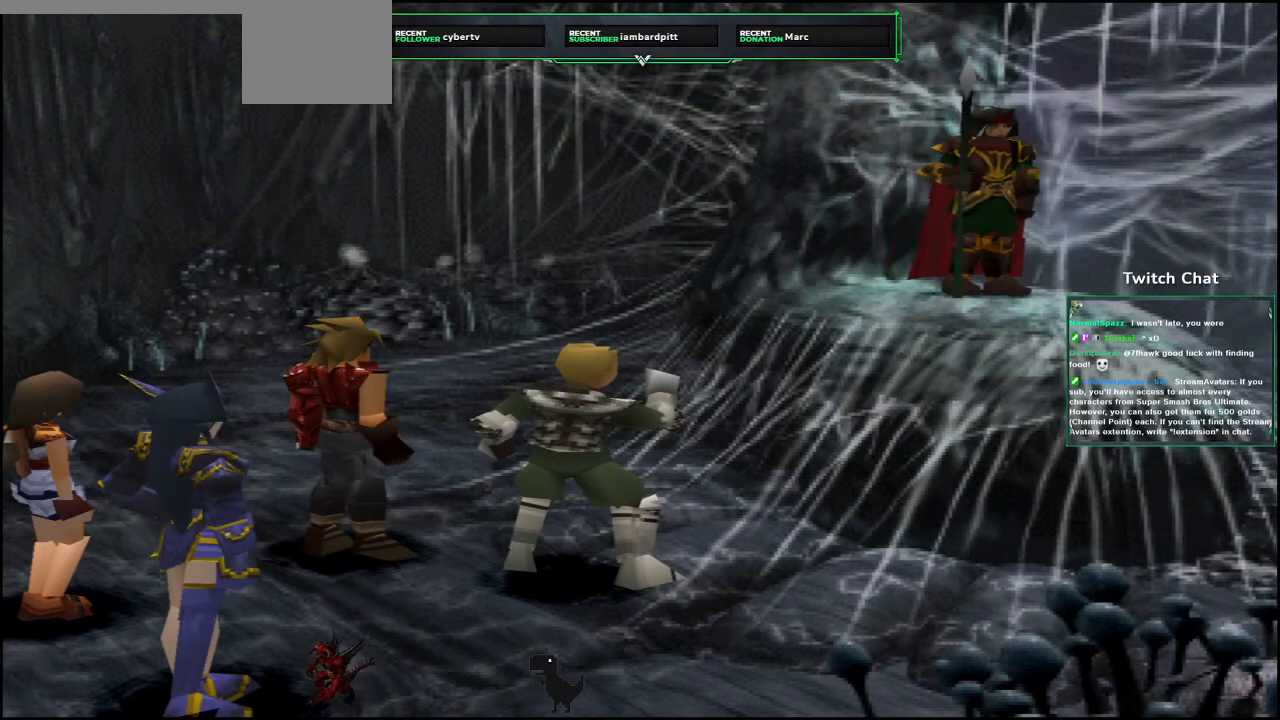
{"dt_ms": 500, "buttons": ["CIRCLE"], "left_stick": "center", "right_stick": "center", "events": [[117, "CIRCLE", "up"], [417, "CIRCLE", "down"]]}
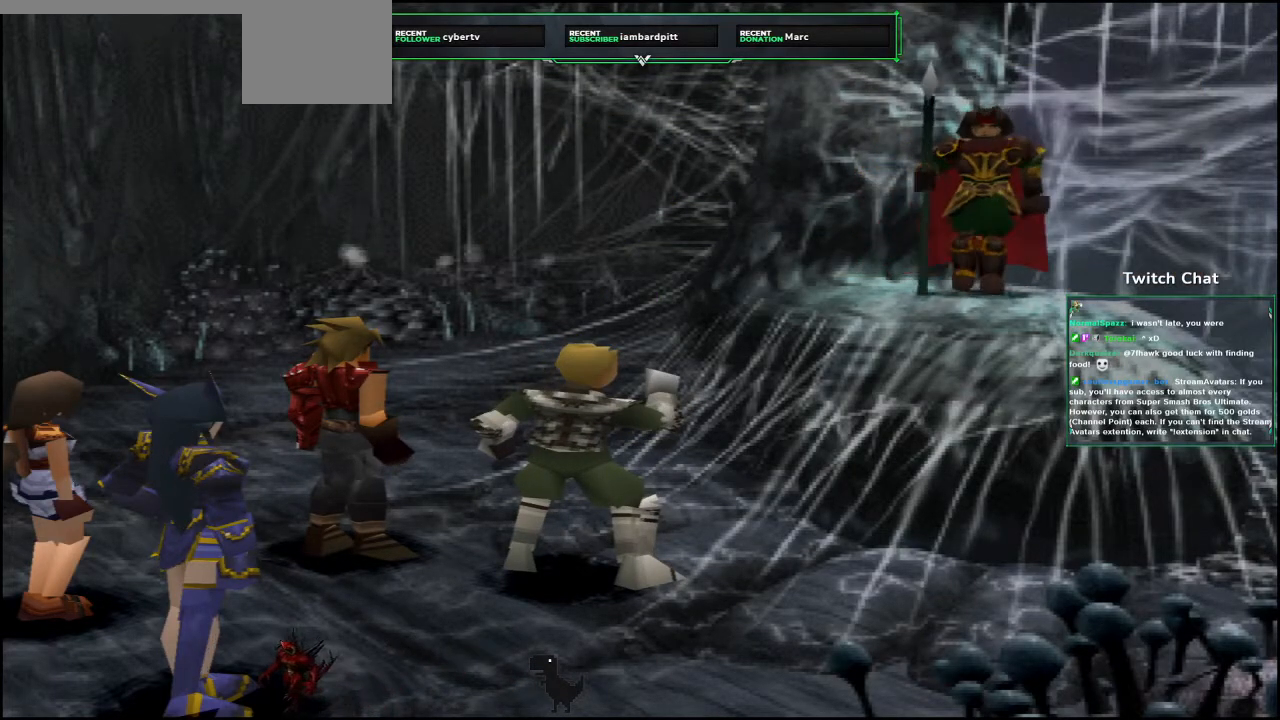
{"dt_ms": 1000, "buttons": [], "left_stick": "center", "right_stick": "center"}
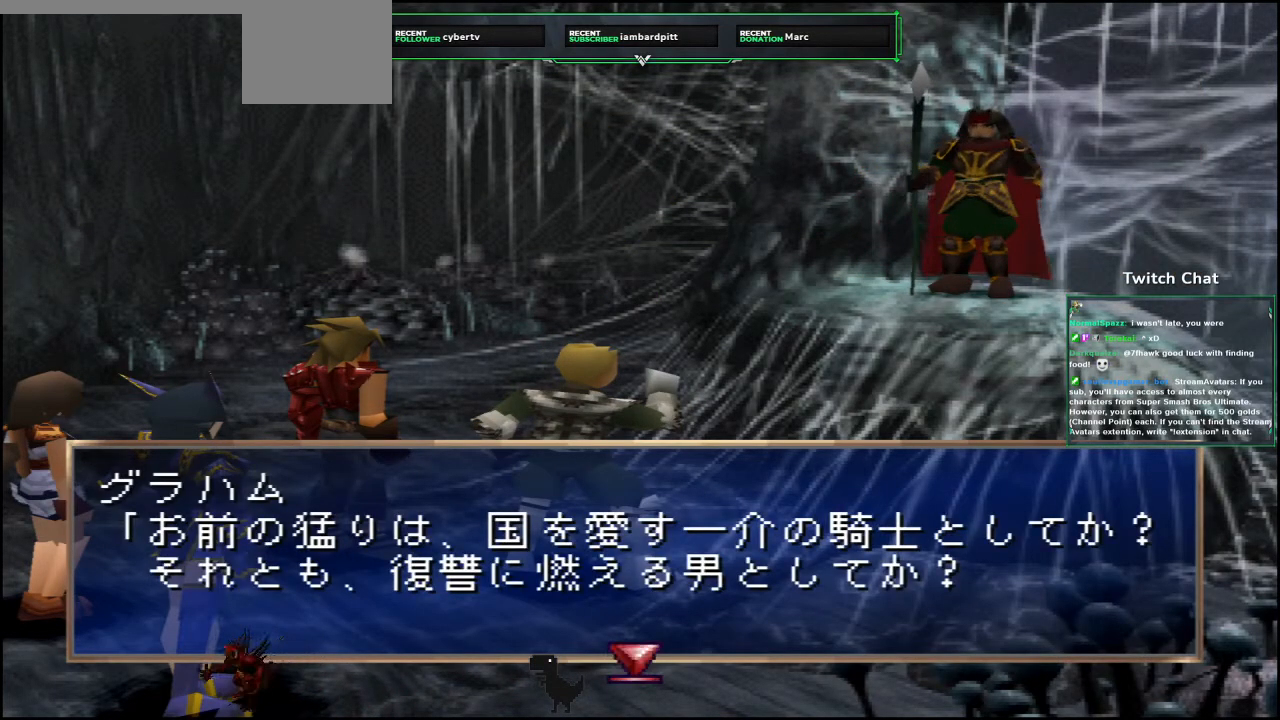
{"dt_ms": 500, "buttons": [], "left_stick": "center", "right_stick": "center", "events": []}
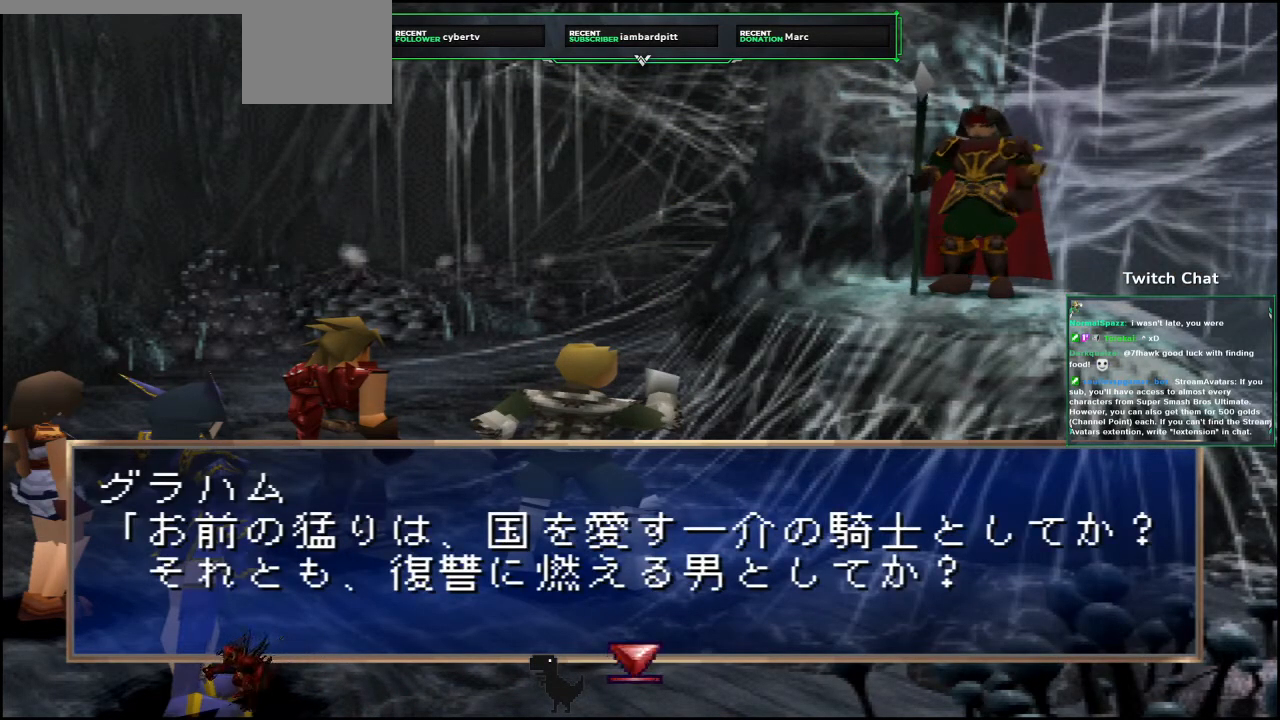
{"dt_ms": 500, "buttons": [], "left_stick": "center", "right_stick": "center", "events": [[33, "right_stick", "down-right"], [133, "right_stick", "center"]]}
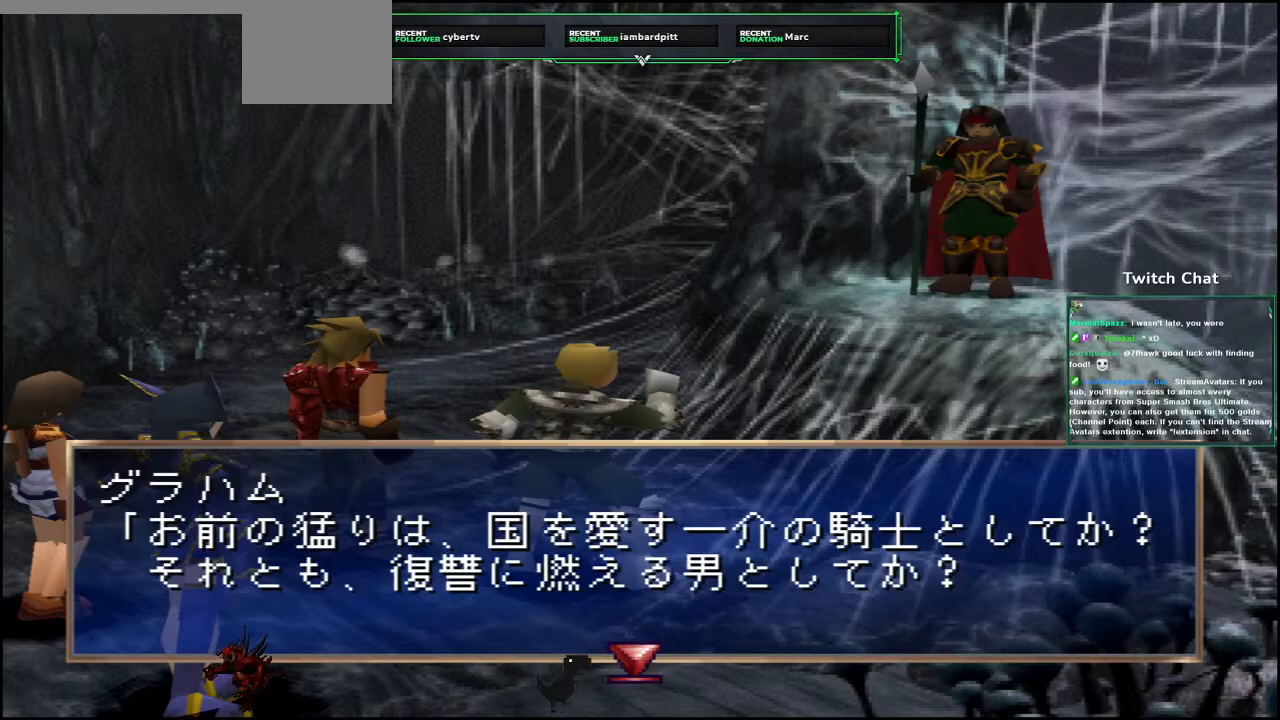
{"dt_ms": 500, "buttons": ["CIRCLE"], "left_stick": "center", "right_stick": "center", "events": [[450, "CIRCLE", "down"]]}
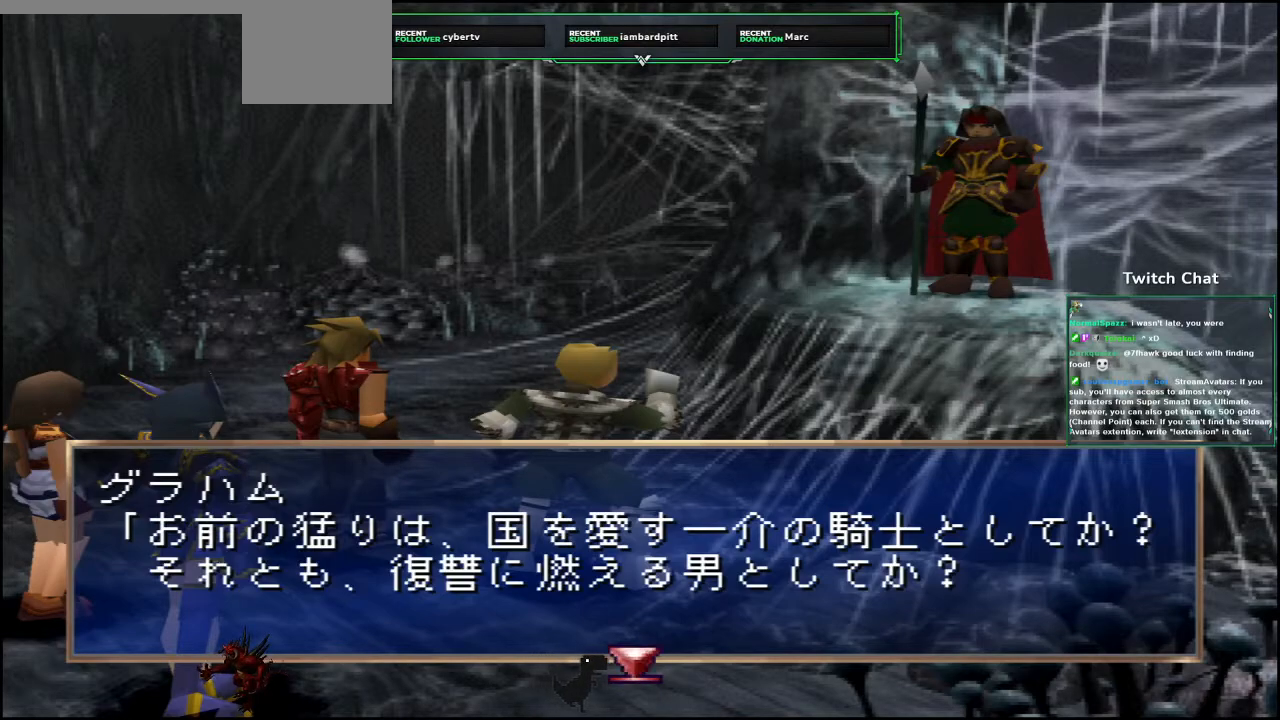
{"dt_ms": 500, "buttons": [], "left_stick": "center", "right_stick": "center", "events": [[300, "CIRCLE", "up"]]}
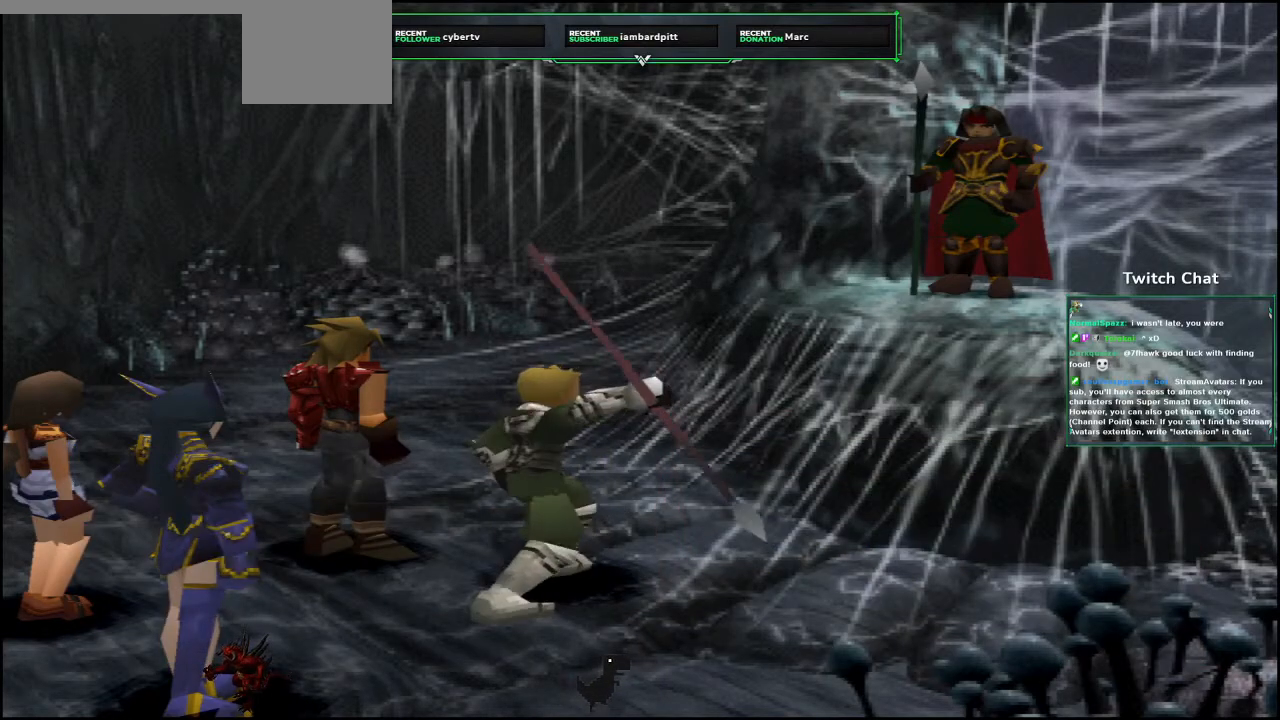
{"dt_ms": 500, "buttons": [], "left_stick": "center", "right_stick": "center", "events": []}
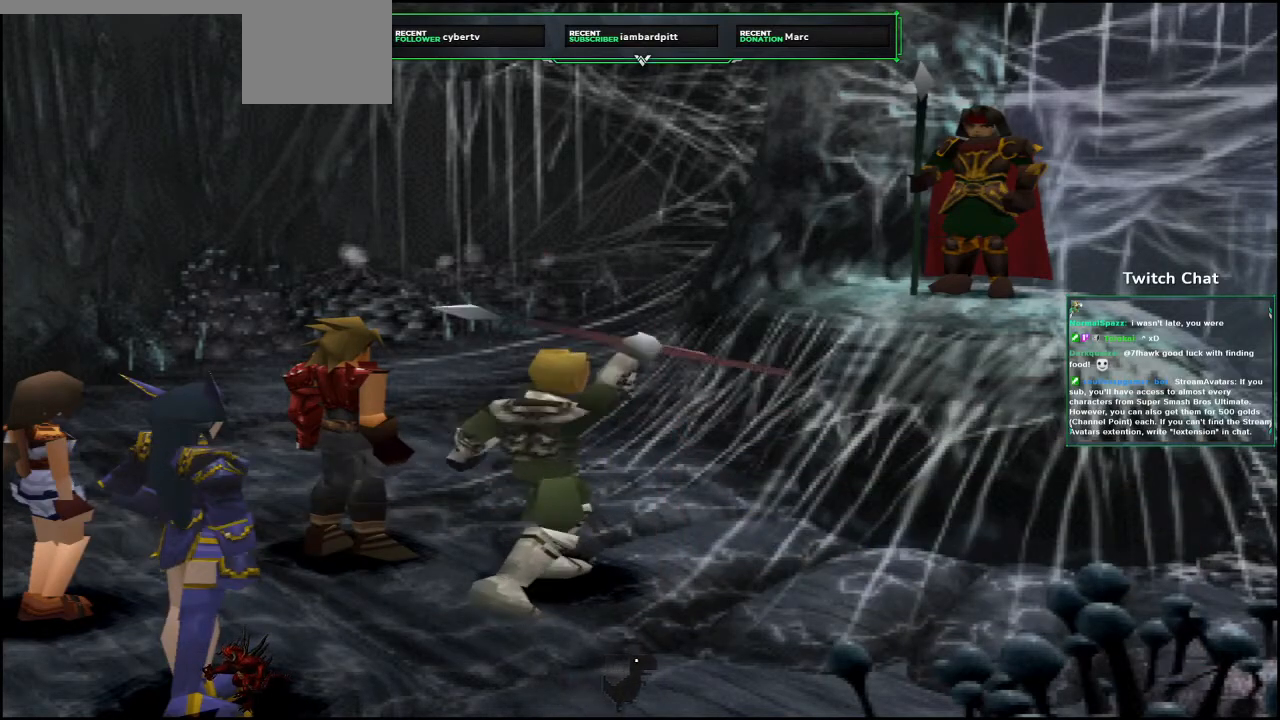
{"dt_ms": 500, "buttons": [], "left_stick": "center", "right_stick": "center", "events": []}
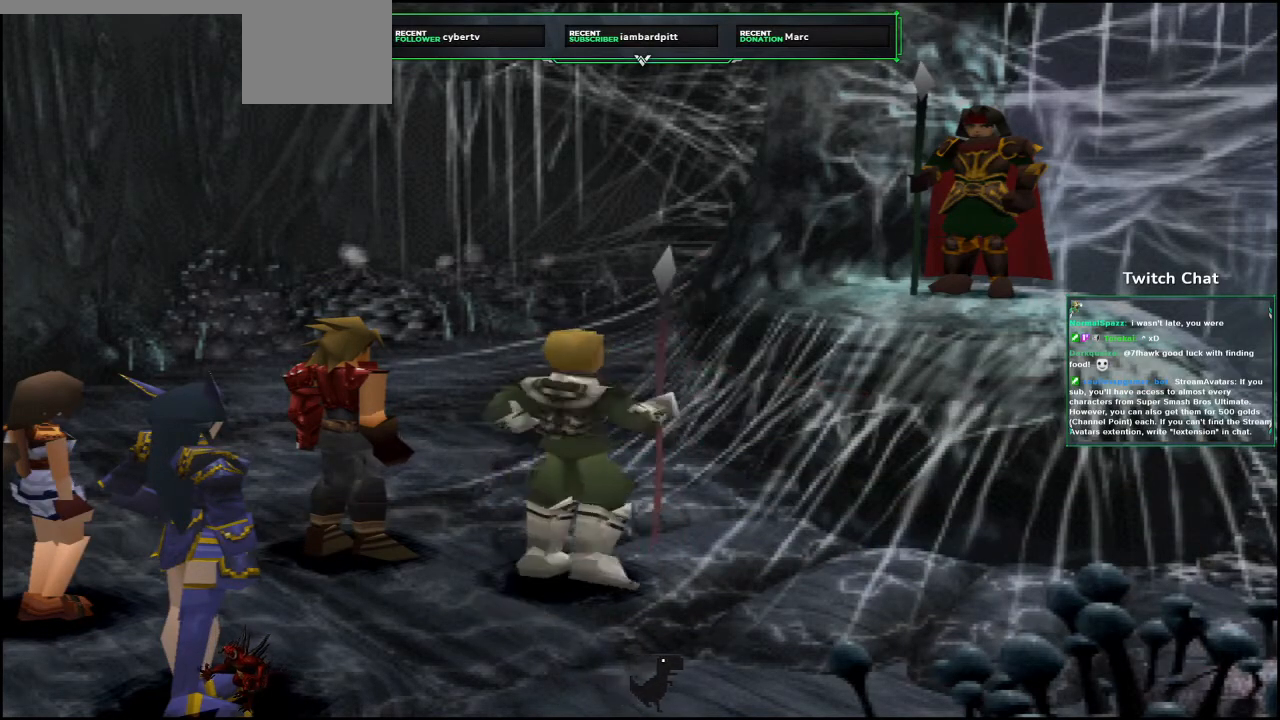
{"dt_ms": 500, "buttons": [], "left_stick": "center", "right_stick": "center", "events": []}
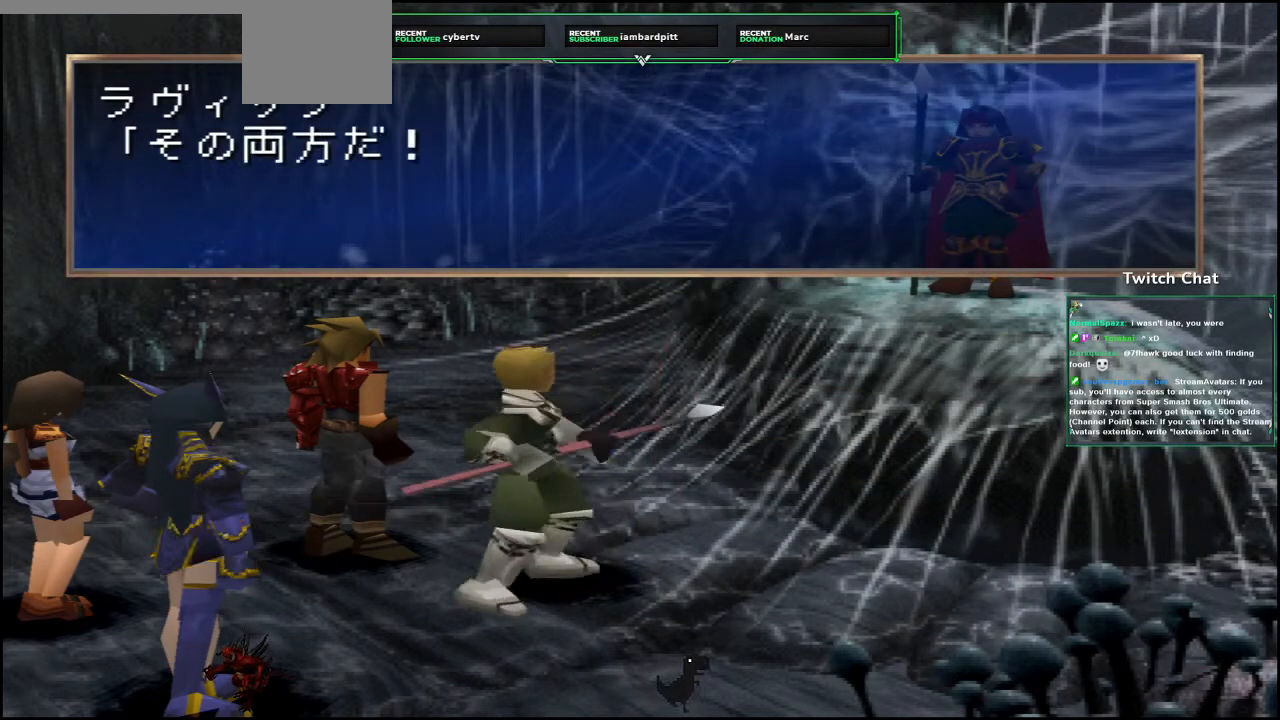
{"dt_ms": 500, "buttons": [], "left_stick": "center", "right_stick": "center", "events": [[33, "CIRCLE", "down"], [283, "CIRCLE", "up"]]}
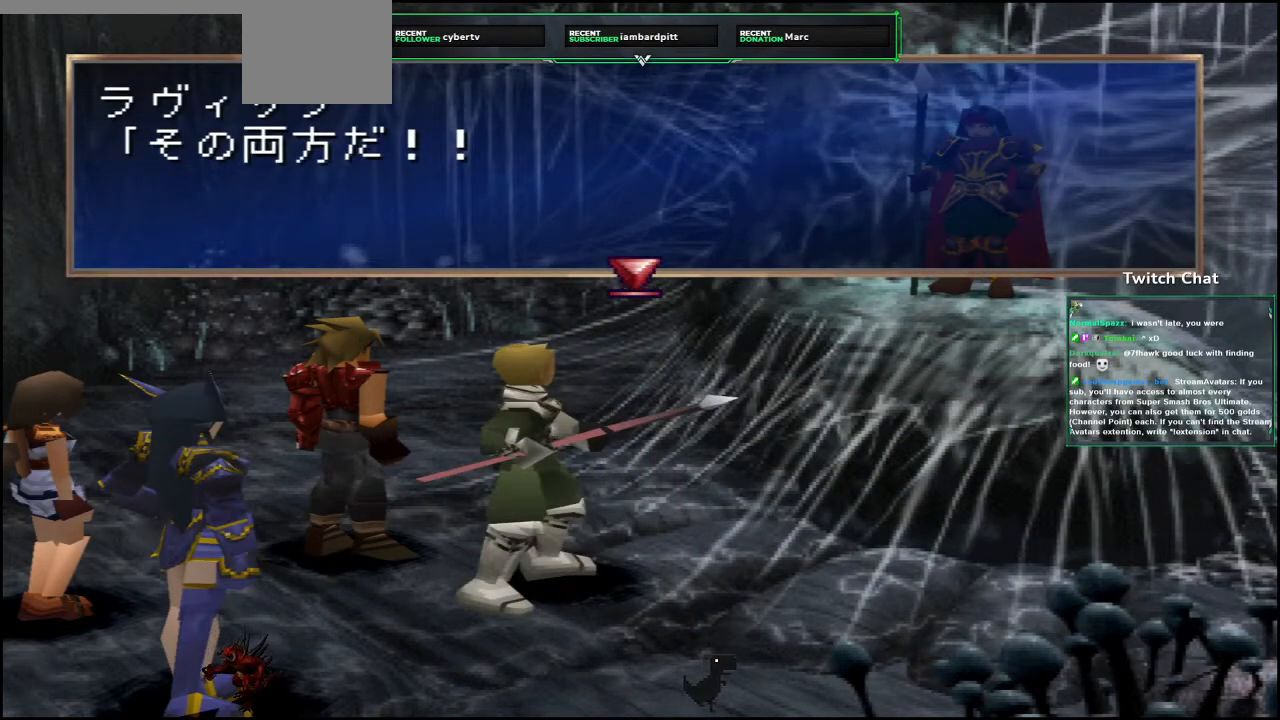
{"dt_ms": 500, "buttons": [], "left_stick": "center", "right_stick": "center", "events": [[17, "CIRCLE", "down"], [250, "CIRCLE", "up"]]}
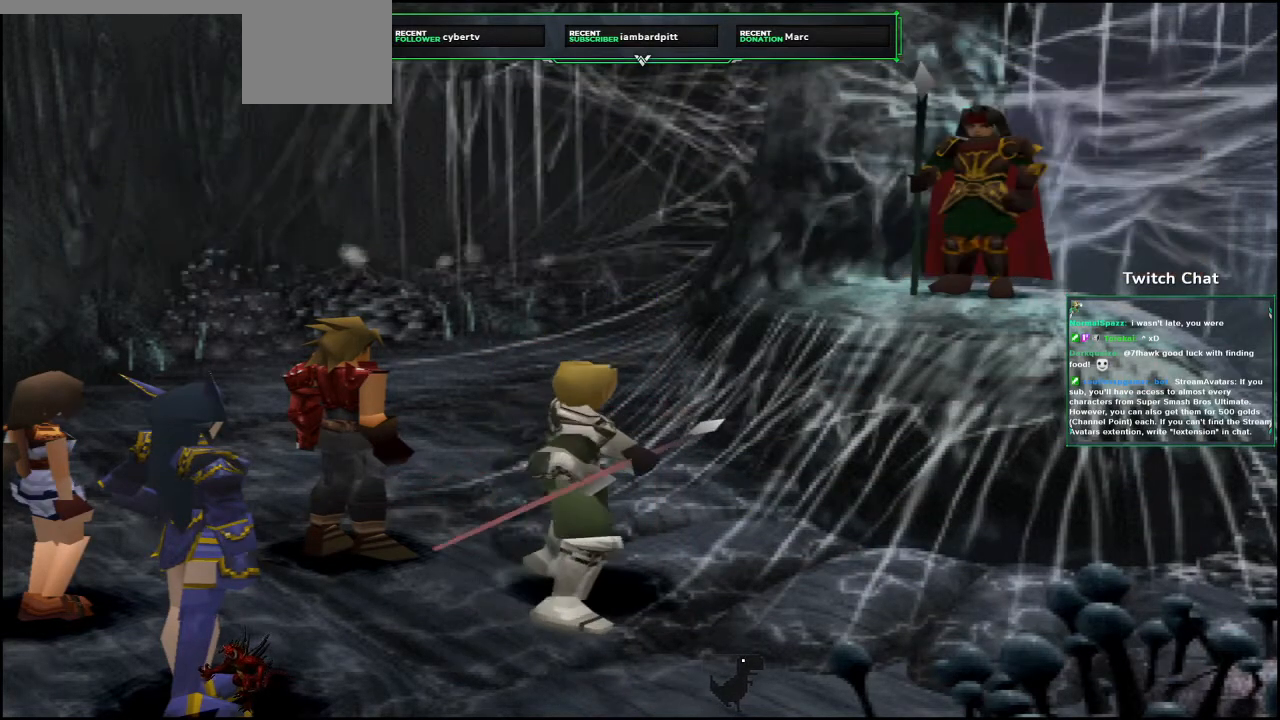
{"dt_ms": 500, "buttons": [], "left_stick": "center", "right_stick": "center", "events": []}
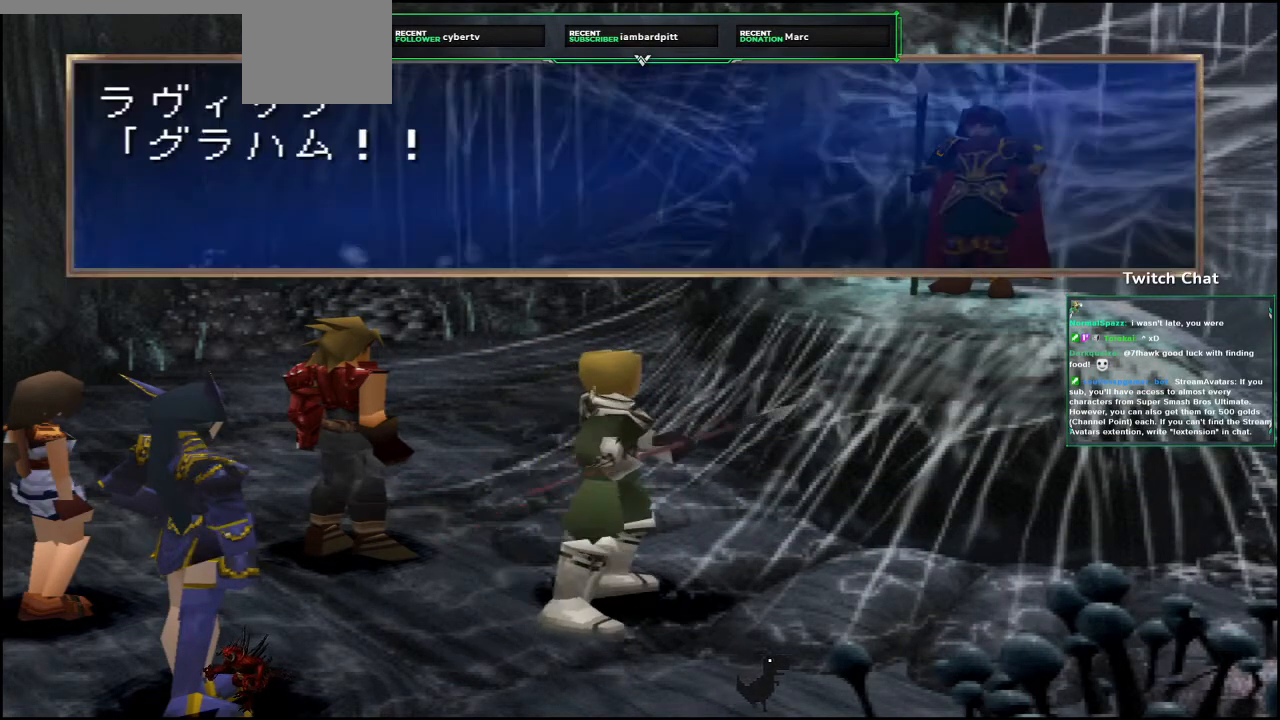
{"dt_ms": 500, "buttons": ["CIRCLE"], "left_stick": "center", "right_stick": "center", "events": [[33, "CIRCLE", "down"], [283, "CIRCLE", "up"], [400, "CIRCLE", "down"]]}